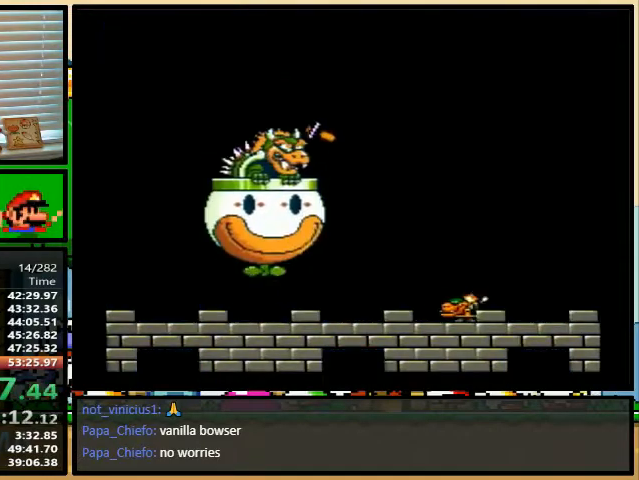
Gameplay with a controller (Nintendo layout); each line is a JSON object with the inputs held at the frame after it. "events" lists button and stick changes between this image and that frame as [ms after this image, input, new state], when the widget could be followed in between. Not read: L1 L3 R1 R3.
{"buttons": ["Y", "DPAD_LEFT"], "events": [[167, "DPAD_LEFT", "down"]]}
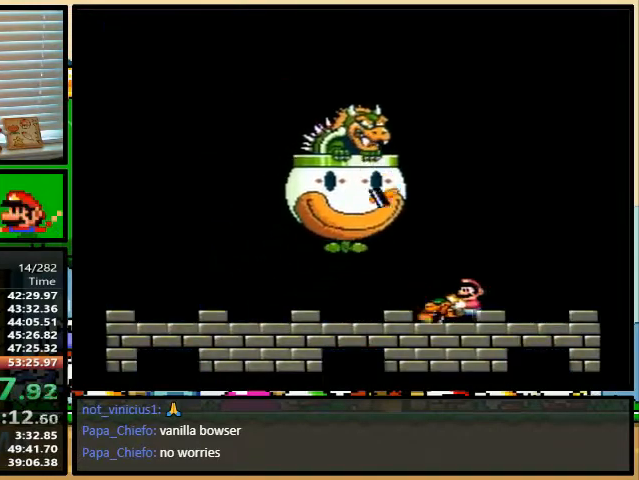
{"buttons": ["Y"], "events": [[367, "DPAD_LEFT", "up"], [367, "DPAD_UP", "down"], [400, "DPAD_RIGHT", "down"], [400, "DPAD_UP", "up"], [500, "DPAD_RIGHT", "up"]]}
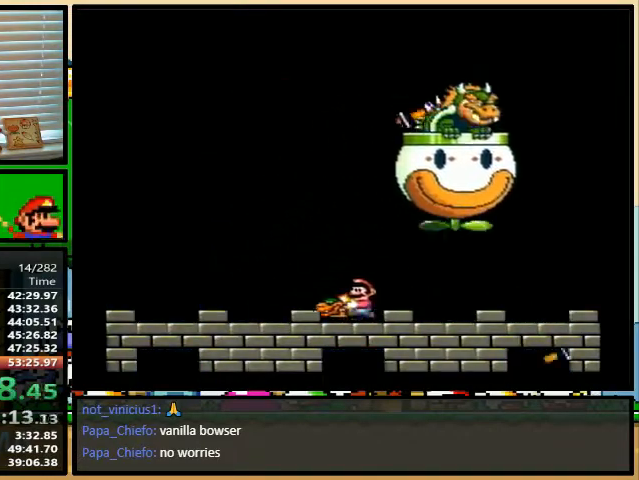
{"buttons": ["B", "Y", "DPAD_RIGHT"], "events": [[100, "B", "down"], [100, "DPAD_LEFT", "down"], [267, "DPAD_UP", "down"], [333, "DPAD_LEFT", "up"], [333, "DPAD_RIGHT", "down"], [333, "DPAD_UP", "up"]]}
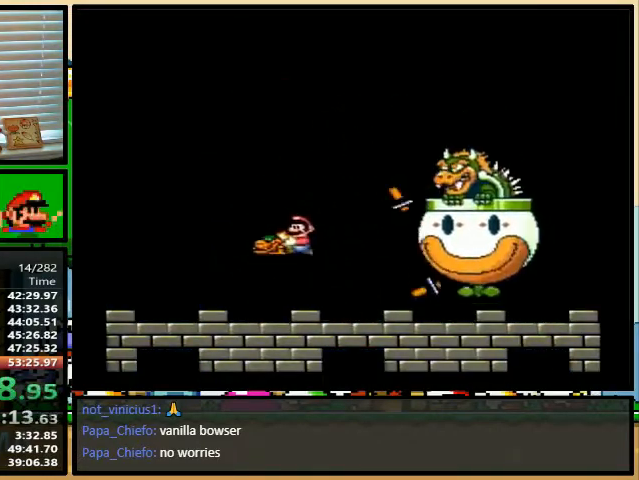
{"buttons": ["DPAD_DOWN"], "events": [[33, "DPAD_RIGHT", "up"], [100, "B", "up"], [333, "DPAD_DOWN", "down"], [467, "Y", "up"]]}
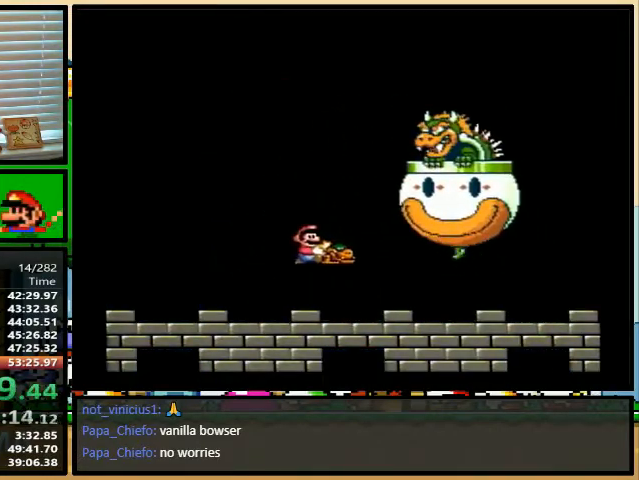
{"buttons": [], "events": [[167, "DPAD_DOWN", "up"], [167, "DPAD_RIGHT", "down"], [167, "DPAD_UP", "down"], [333, "DPAD_LEFT", "down"], [333, "DPAD_RIGHT", "up"], [333, "DPAD_UP", "up"], [433, "DPAD_LEFT", "up"]]}
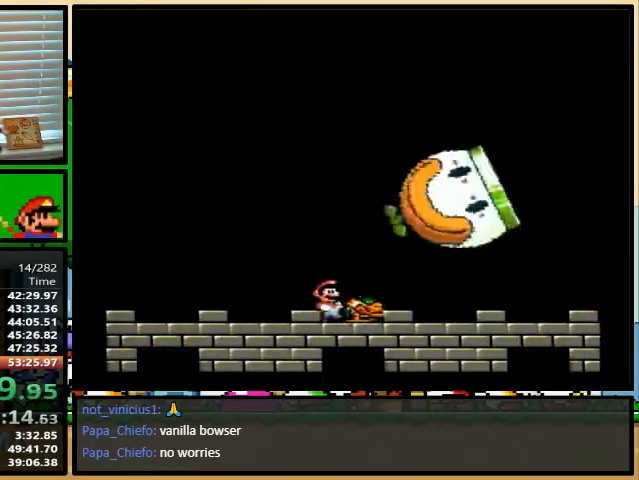
{"buttons": ["Y", "DPAD_LEFT"], "events": [[300, "DPAD_LEFT", "down"], [333, "Y", "down"]]}
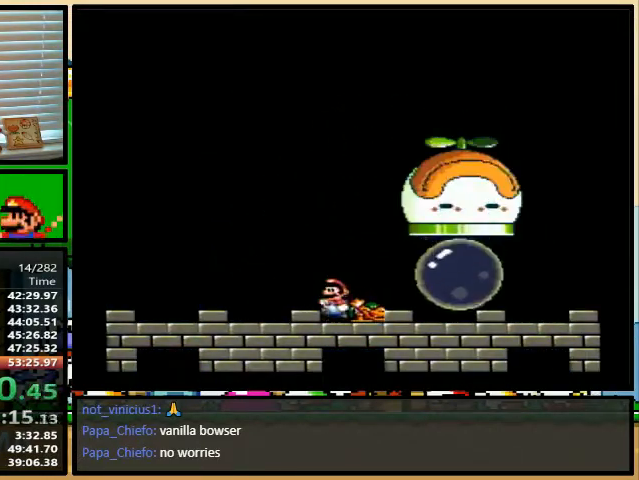
{"buttons": ["B", "Y", "DPAD_RIGHT"], "events": [[33, "B", "down"], [67, "DPAD_UP", "down"], [100, "DPAD_RIGHT", "down"], [100, "DPAD_UP", "up"], [500, "DPAD_LEFT", "up"]]}
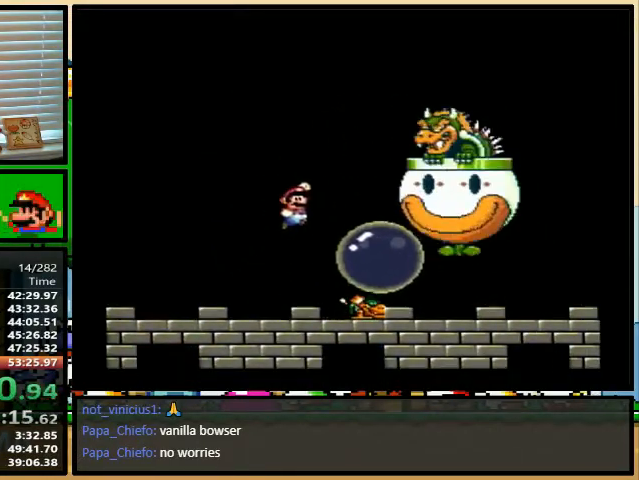
{"buttons": ["B", "Y", "DPAD_UP", "DPAD_RIGHT"], "events": [[67, "B", "up"], [67, "DPAD_LEFT", "down"], [67, "DPAD_RIGHT", "up"], [167, "DPAD_LEFT", "up"], [167, "DPAD_UP", "down"], [200, "DPAD_RIGHT", "down"], [200, "DPAD_UP", "up"], [267, "DPAD_UP", "down"], [467, "B", "down"]]}
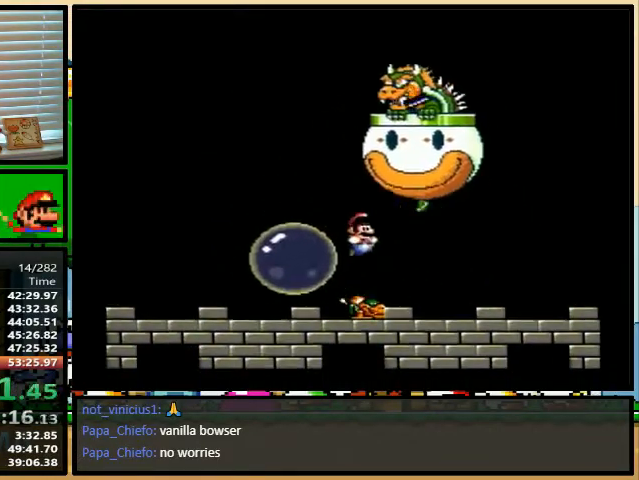
{"buttons": ["Y", "DPAD_UP", "DPAD_LEFT"], "events": [[400, "DPAD_RIGHT", "up"], [433, "DPAD_LEFT", "down"], [467, "B", "up"]]}
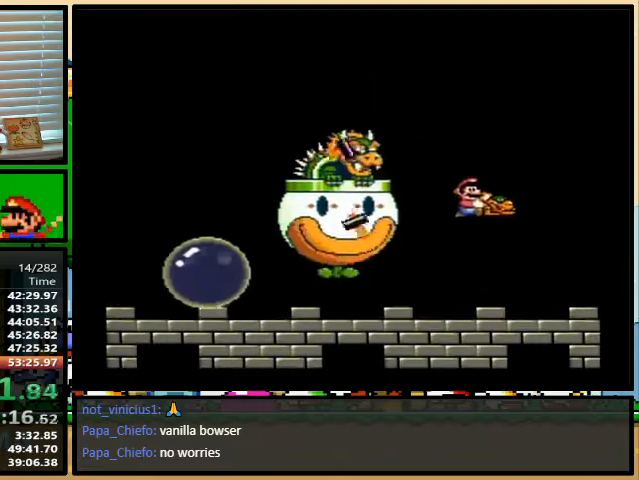
{"buttons": ["Y", "DPAD_LEFT"], "events": [[133, "Y", "up"], [200, "Y", "down"], [367, "DPAD_UP", "up"]]}
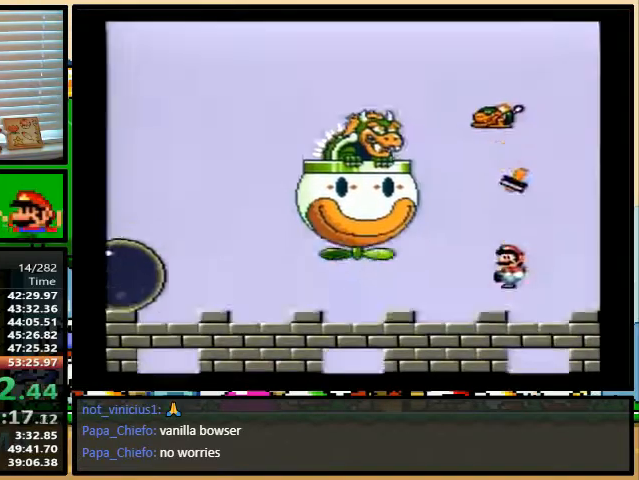
{"buttons": ["Y", "DPAD_LEFT"], "events": []}
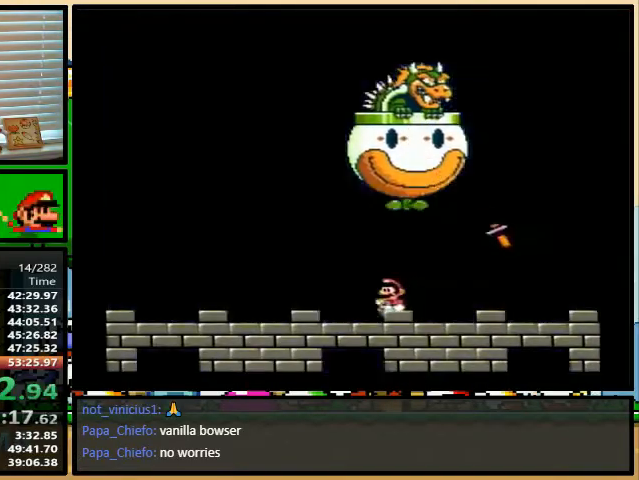
{"buttons": ["Y", "DPAD_LEFT"], "events": [[333, "DPAD_UP", "down"], [367, "DPAD_RIGHT", "down"], [367, "DPAD_UP", "up"], [500, "DPAD_RIGHT", "up"]]}
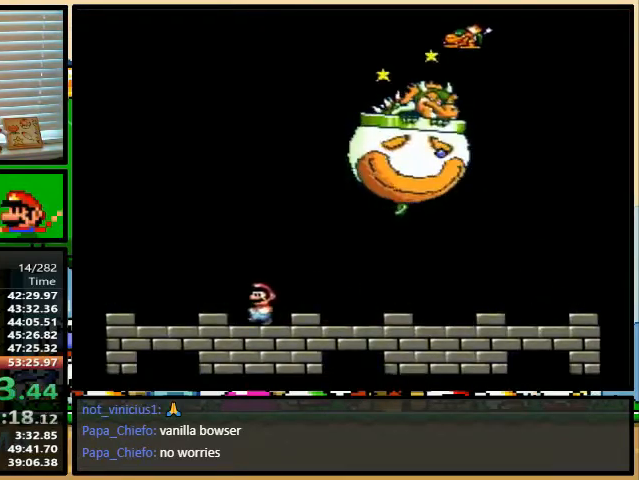
{"buttons": ["Y"], "events": [[200, "DPAD_LEFT", "up"], [300, "DPAD_LEFT", "down"], [367, "DPAD_UP", "down"], [400, "DPAD_LEFT", "up"], [400, "DPAD_UP", "up"]]}
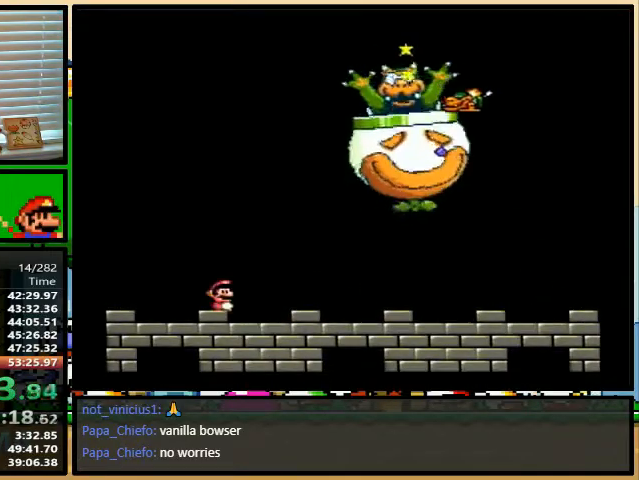
{"buttons": ["Y"], "events": []}
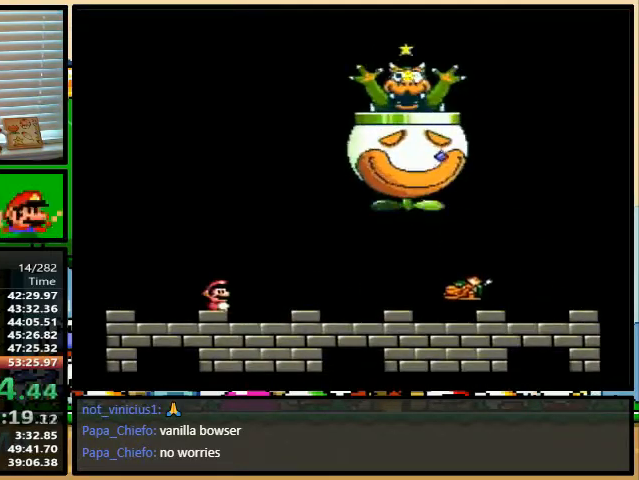
{"buttons": ["B", "Y"], "events": [[400, "B", "down"]]}
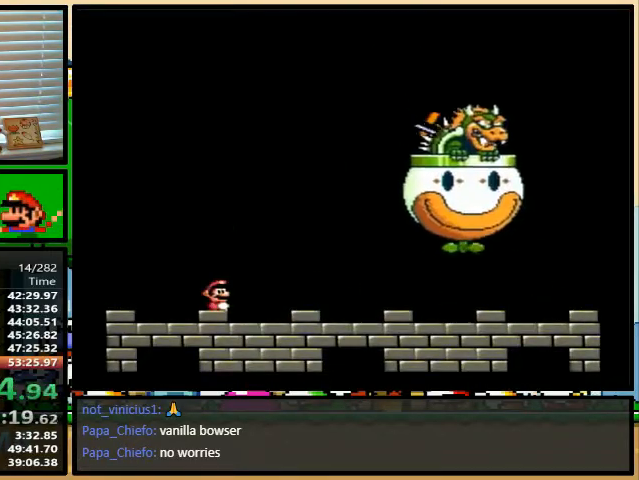
{"buttons": ["Y", "DPAD_UP", "DPAD_RIGHT"], "events": [[233, "B", "up"], [300, "DPAD_RIGHT", "down"], [400, "DPAD_UP", "down"]]}
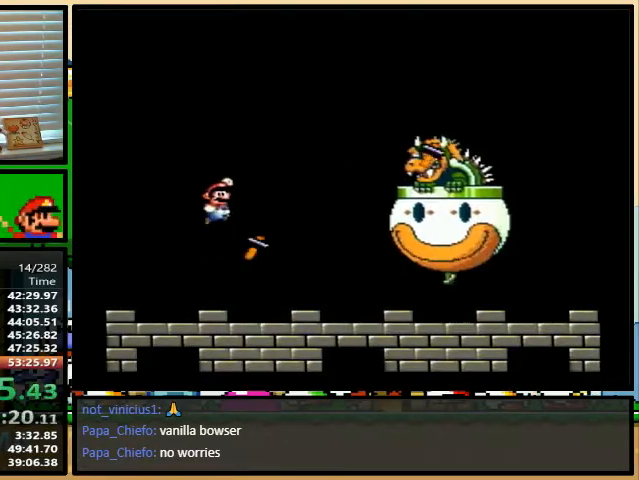
{"buttons": ["Y", "DPAD_RIGHT"], "events": [[167, "DPAD_UP", "up"]]}
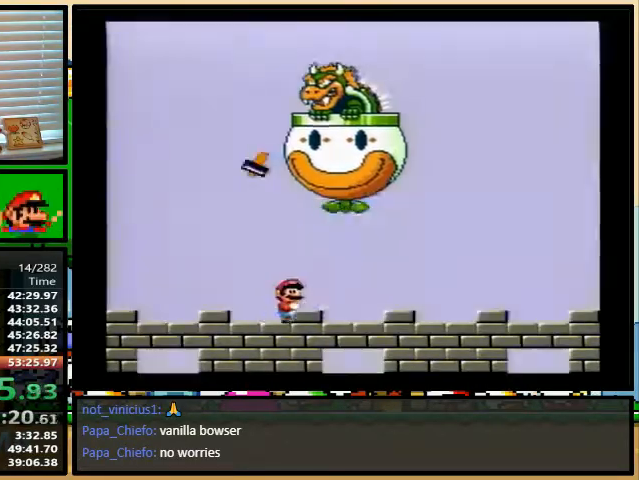
{"buttons": ["Y", "DPAD_LEFT"], "events": [[133, "DPAD_LEFT", "down"], [133, "DPAD_RIGHT", "up"], [233, "DPAD_LEFT", "up"], [400, "DPAD_LEFT", "down"]]}
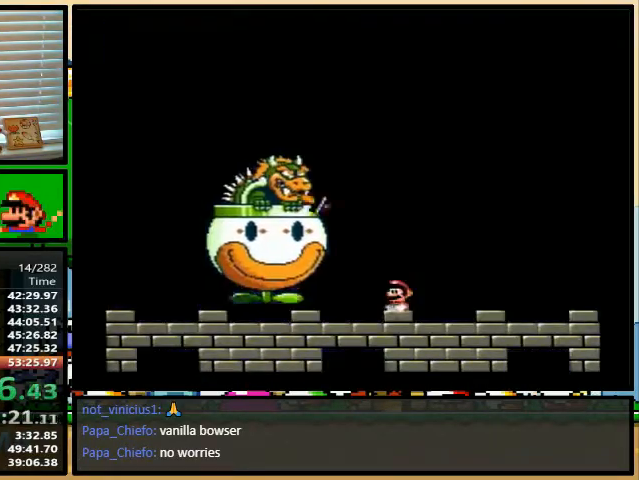
{"buttons": ["Y", "DPAD_LEFT"], "events": []}
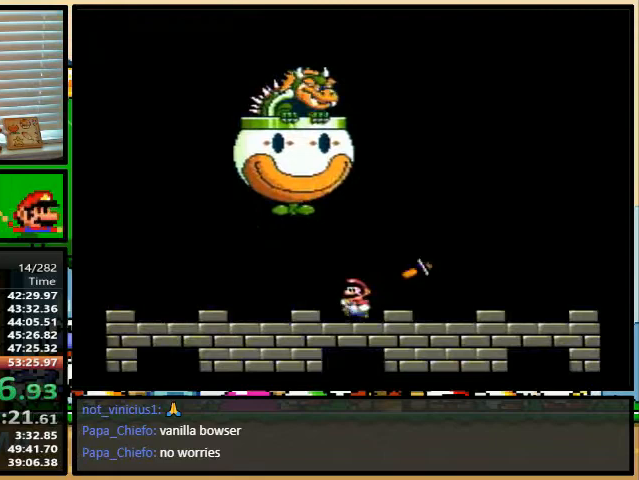
{"buttons": ["Y", "DPAD_RIGHT"], "events": [[233, "DPAD_LEFT", "up"], [233, "DPAD_UP", "down"], [267, "DPAD_RIGHT", "down"], [267, "DPAD_UP", "up"], [333, "DPAD_RIGHT", "up"], [467, "DPAD_RIGHT", "down"]]}
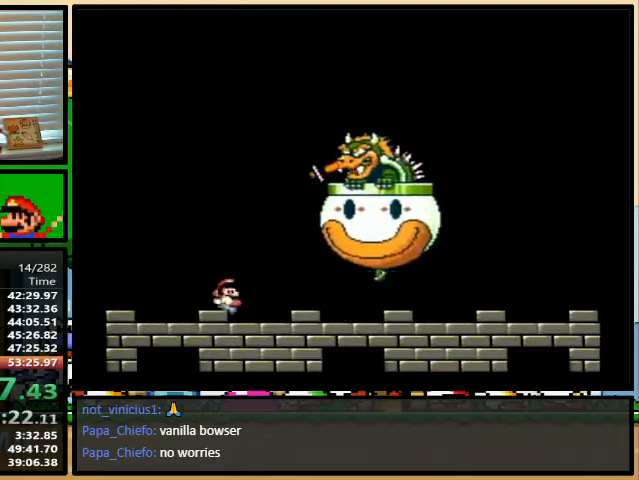
{"buttons": ["Y", "DPAD_RIGHT"], "events": [[367, "DPAD_RIGHT", "up"], [500, "DPAD_RIGHT", "down"]]}
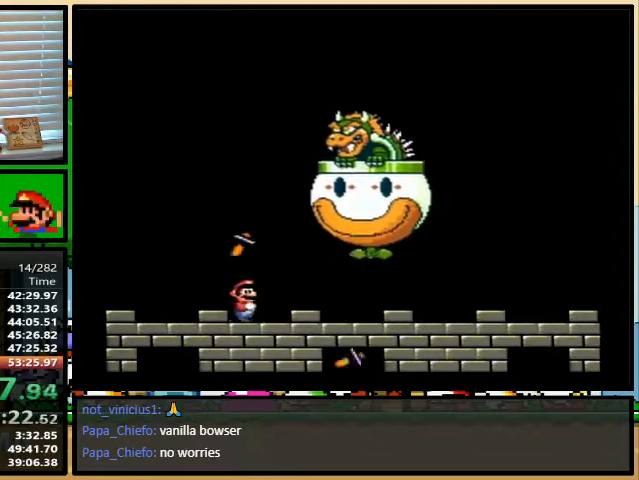
{"buttons": ["Y"], "events": [[133, "DPAD_RIGHT", "up"]]}